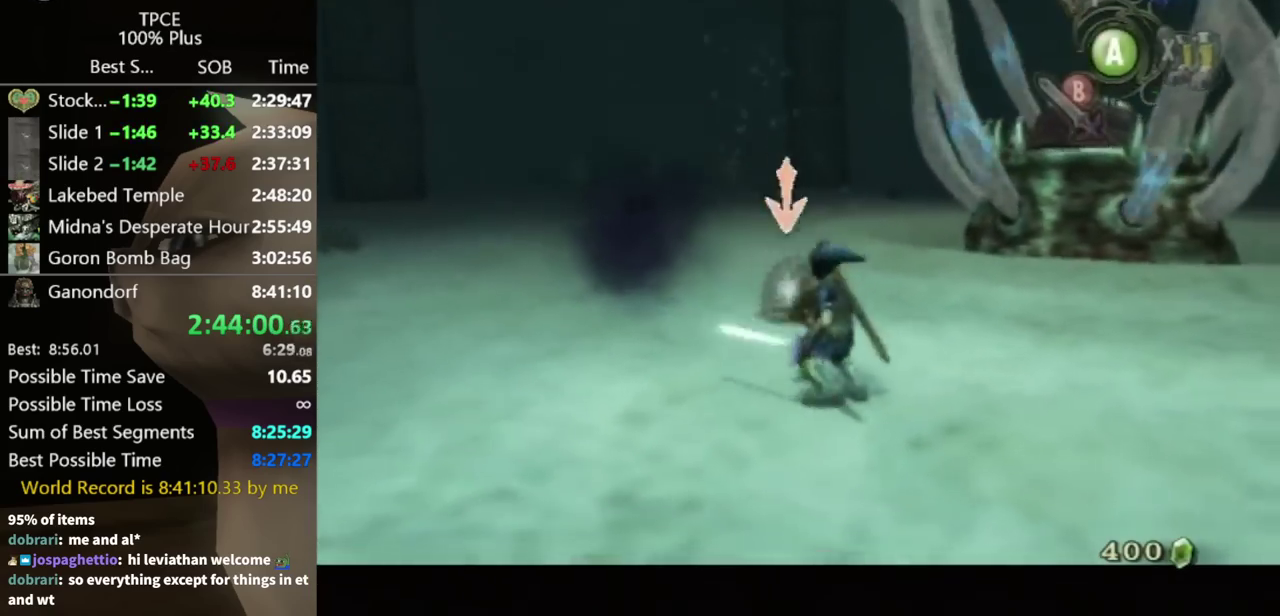
Gameplay with a controller (Nintendo layout); each line is a JSON object with the inputs held at the frame after it. "events" lists button and stick changes between this image and that frame as [ms after this image, input, new state], when the widget could be followed in between. Not read: L3 R3.
{"buttons": ["L1"], "left_stick": "up", "right_stick": "center", "events": [[100, "left_stick", "right"], [167, "B", "down"], [167, "left_stick", "up-right"], [233, "B", "up"], [267, "left_stick", "up"]]}
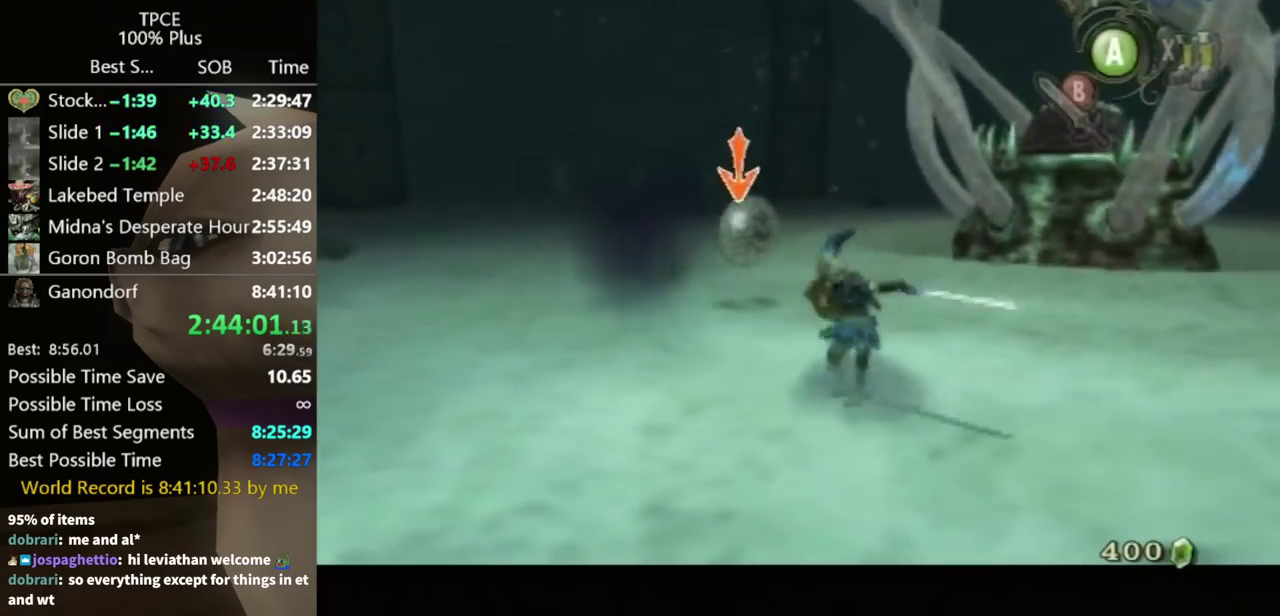
{"buttons": ["L1"], "left_stick": "up", "right_stick": "center", "events": []}
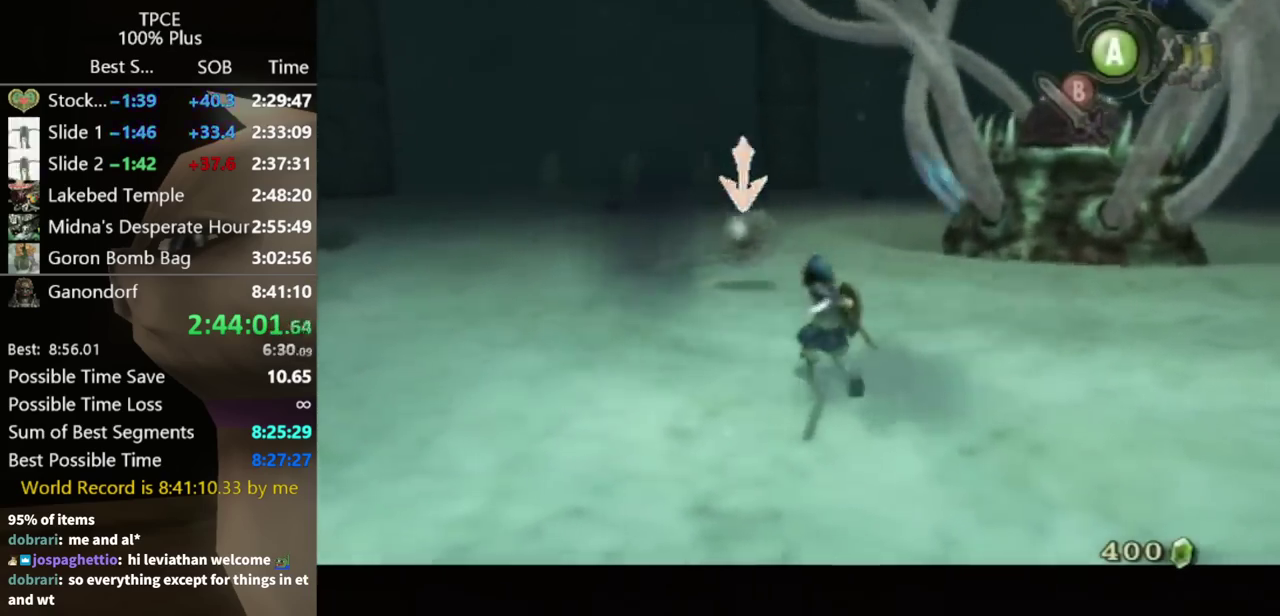
{"buttons": ["L1"], "left_stick": "up-left", "right_stick": "center", "events": [[133, "A", "down"], [200, "A", "up"], [267, "A", "down"], [333, "A", "up"], [467, "left_stick", "up-left"]]}
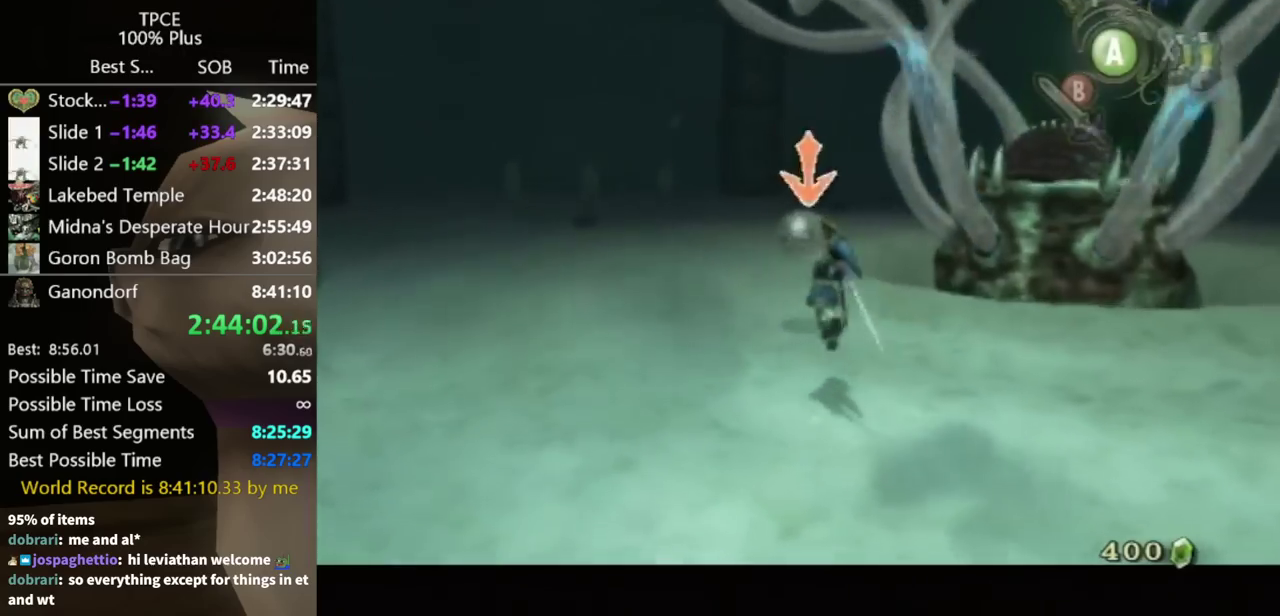
{"buttons": ["L1"], "left_stick": "down", "right_stick": "center", "events": [[33, "left_stick", "down-left"], [100, "left_stick", "down"], [233, "left_stick", "up-right"], [300, "left_stick", "up"], [433, "left_stick", "down-left"], [500, "left_stick", "down"]]}
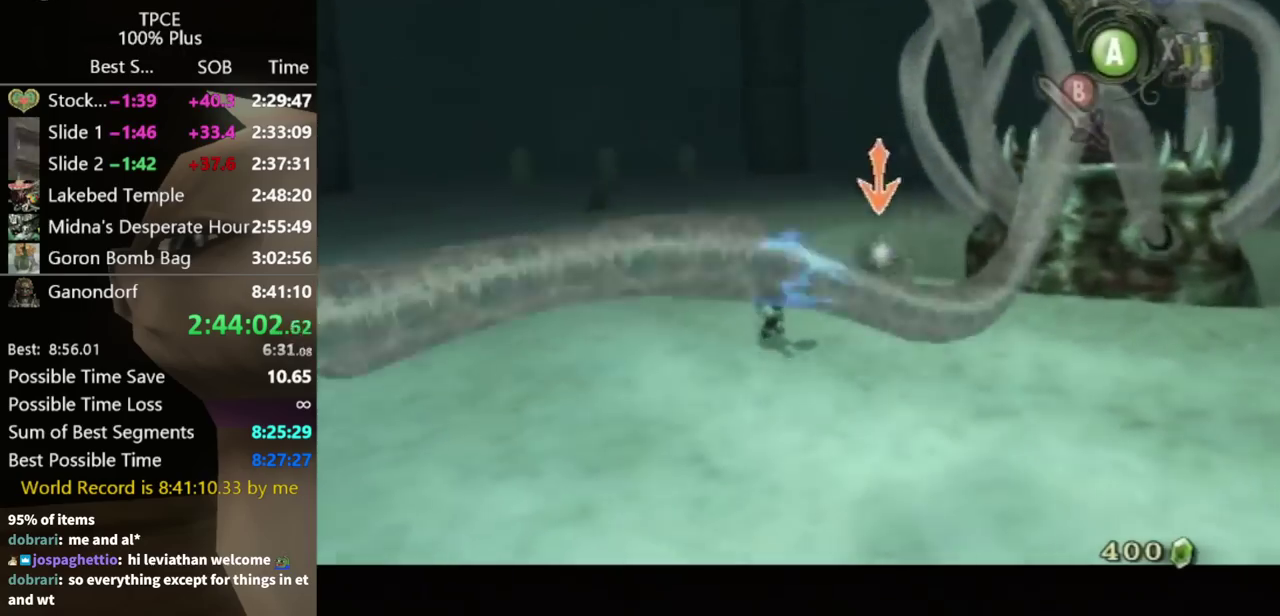
{"buttons": ["L1"], "left_stick": "up-right", "right_stick": "center", "events": [[133, "left_stick", "up-right"], [300, "left_stick", "up"], [433, "left_stick", "up-right"]]}
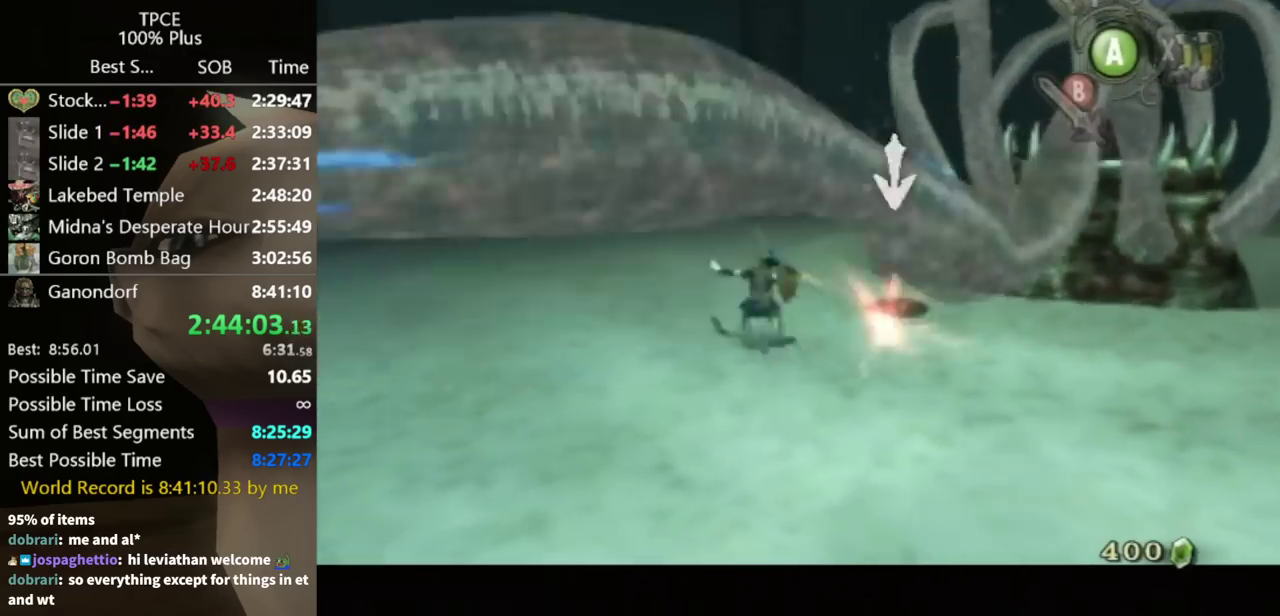
{"buttons": ["L1"], "left_stick": "up-right", "right_stick": "center", "events": []}
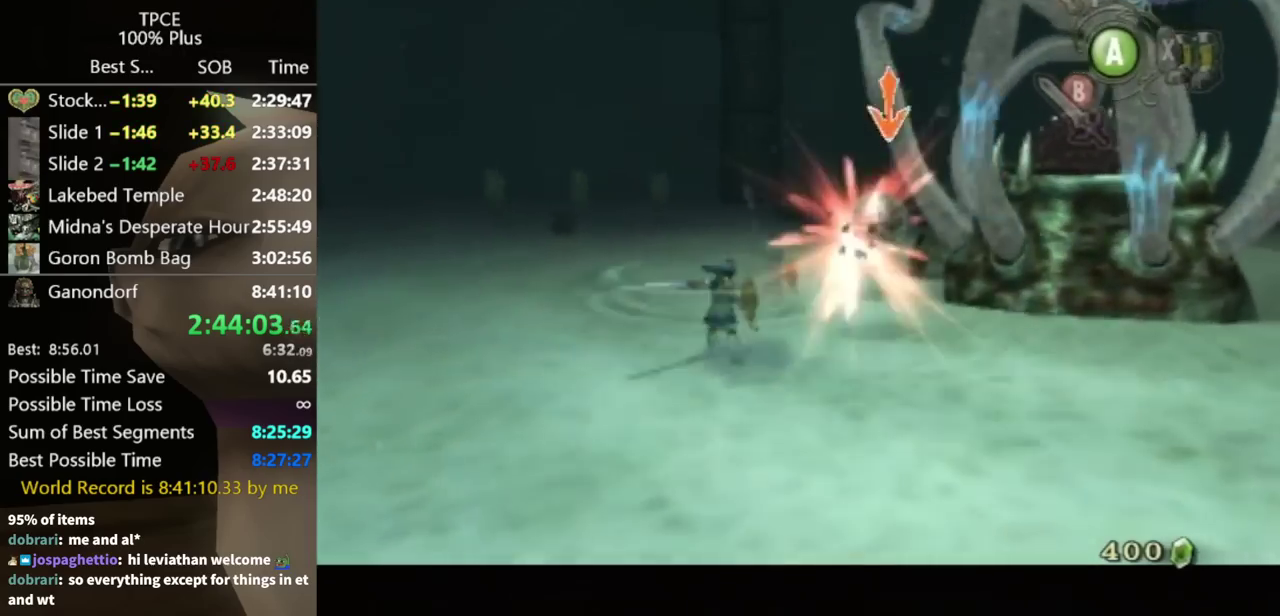
{"buttons": [], "left_stick": "up-right", "right_stick": "center", "events": [[467, "L1", "up"]]}
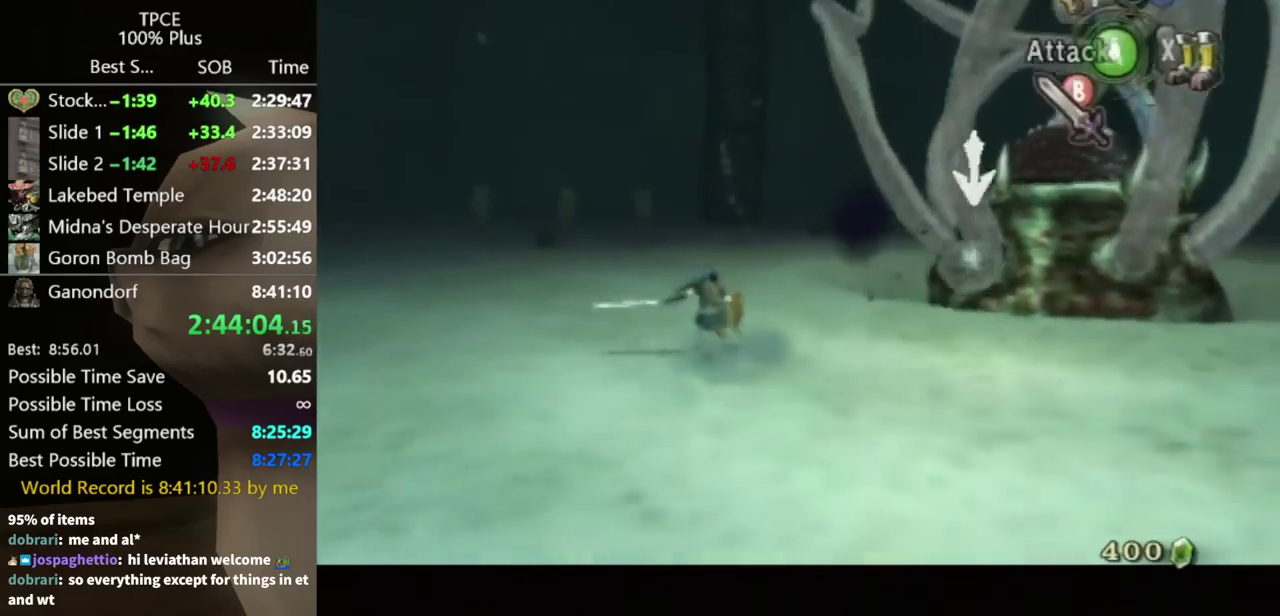
{"buttons": [], "left_stick": "center", "right_stick": "center", "events": [[33, "left_stick", "center"], [133, "left_stick", "up-left"], [300, "X", "down"], [333, "left_stick", "up"], [400, "X", "up"], [400, "left_stick", "center"]]}